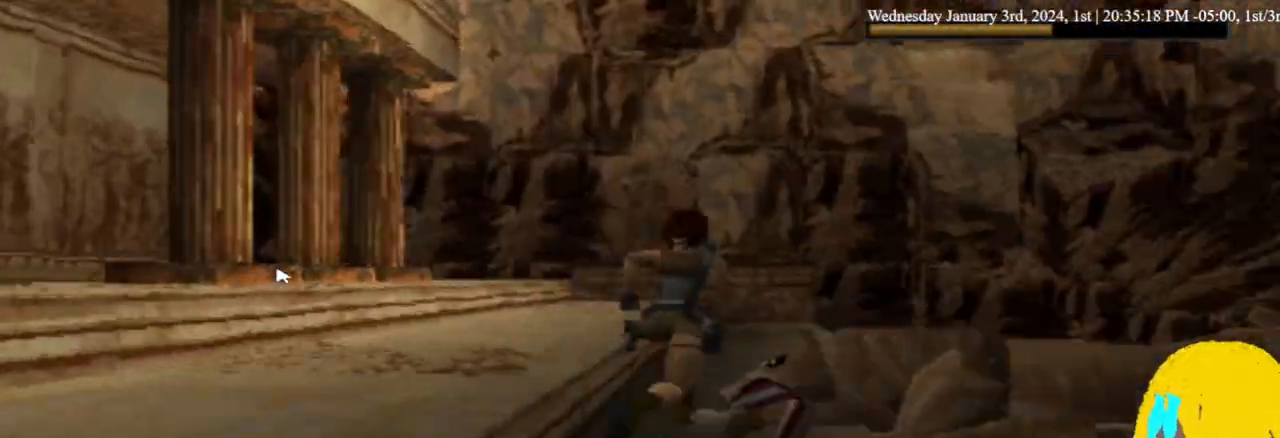
Gameplay with a controller (PlayStation layout); each line is a JSON object with the inputs held at the frame after it (dt_ms = milliseconds from this image to that frame). "events" lists button and stick changes between this image and that frame as [ms after this image, input, new state], when the widget could be followed in between. Not read: R1.
{"dt_ms": 500, "buttons": ["DPAD_UP", "DPAD_RIGHT"], "left_stick": "center", "right_stick": "center", "events": [[233, "DPAD_RIGHT", "down"]]}
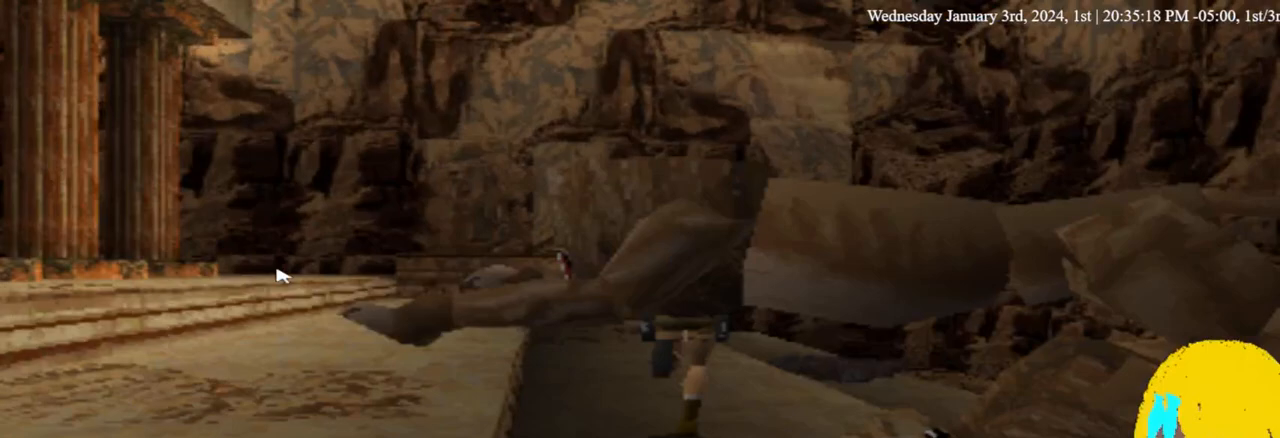
{"dt_ms": 500, "buttons": ["DPAD_UP", "DPAD_RIGHT"], "left_stick": "center", "right_stick": "center", "events": []}
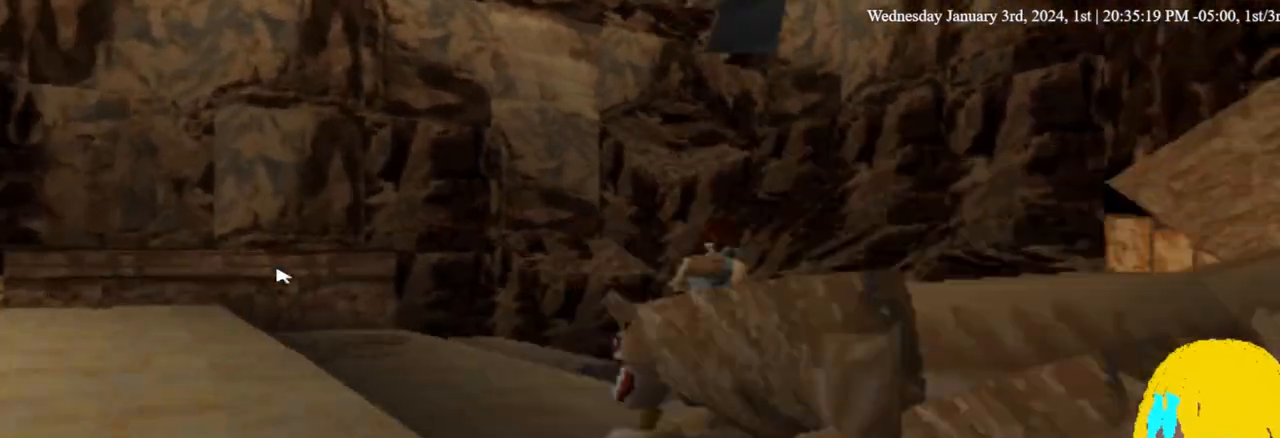
{"dt_ms": 500, "buttons": ["DPAD_UP"], "left_stick": "center", "right_stick": "center", "events": [[200, "DPAD_RIGHT", "up"]]}
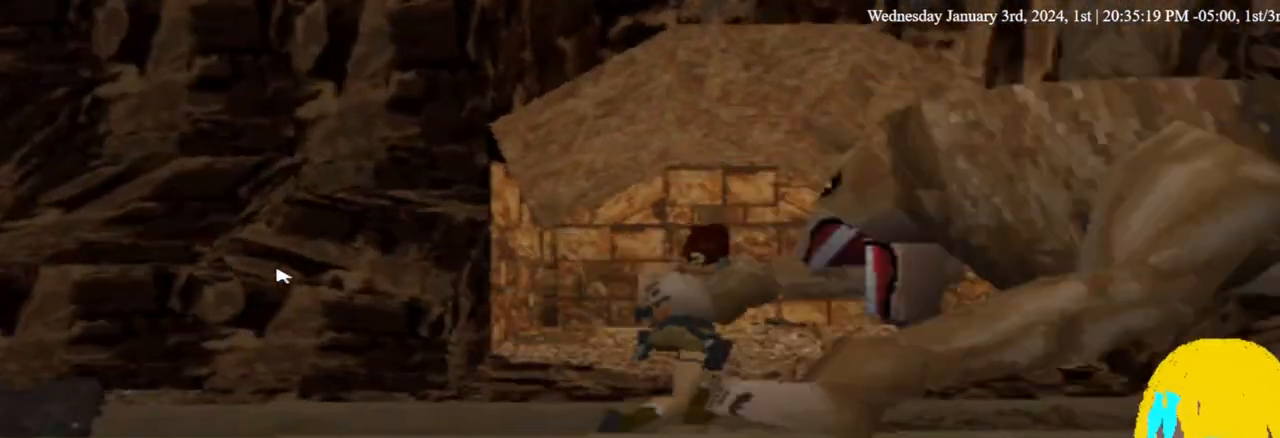
{"dt_ms": 500, "buttons": ["DPAD_UP", "DPAD_LEFT"], "left_stick": "center", "right_stick": "center", "events": [[67, "DPAD_LEFT", "down"]]}
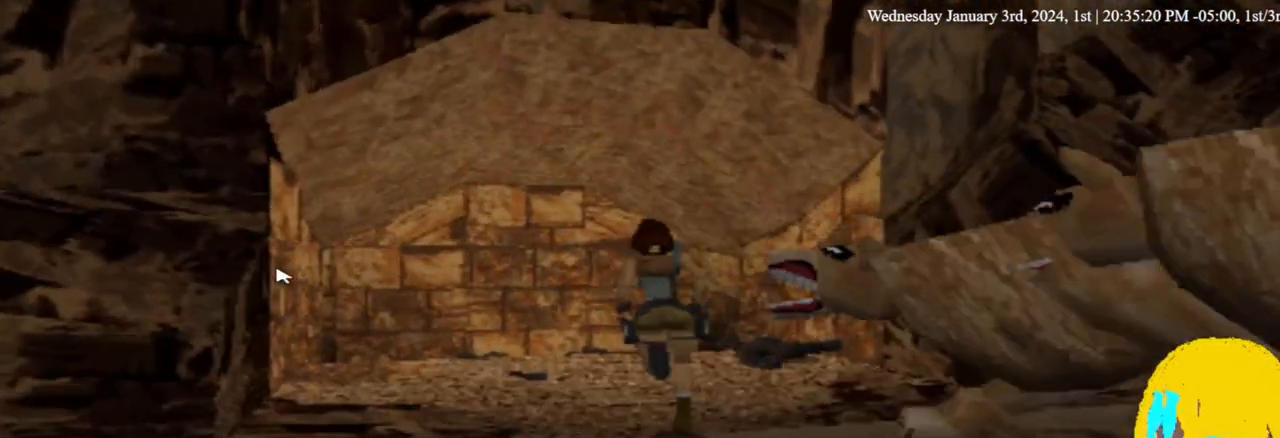
{"dt_ms": 500, "buttons": ["DPAD_UP"], "left_stick": "center", "right_stick": "center", "events": [[133, "SELECT", "down"], [267, "DPAD_LEFT", "up"], [300, "SELECT", "up"]]}
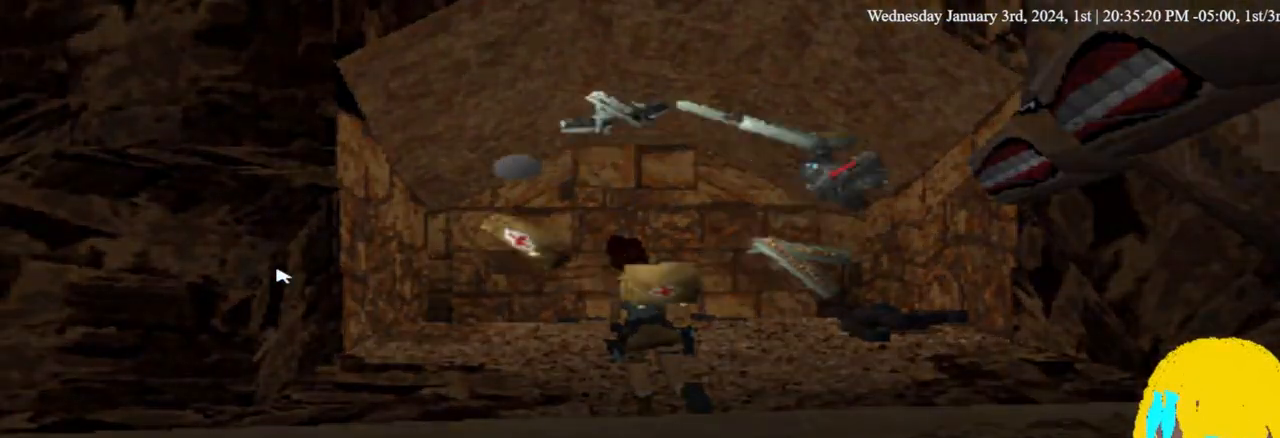
{"dt_ms": 500, "buttons": ["DPAD_RIGHT"], "left_stick": "center", "right_stick": "center", "events": [[100, "DPAD_UP", "up"], [400, "DPAD_RIGHT", "down"]]}
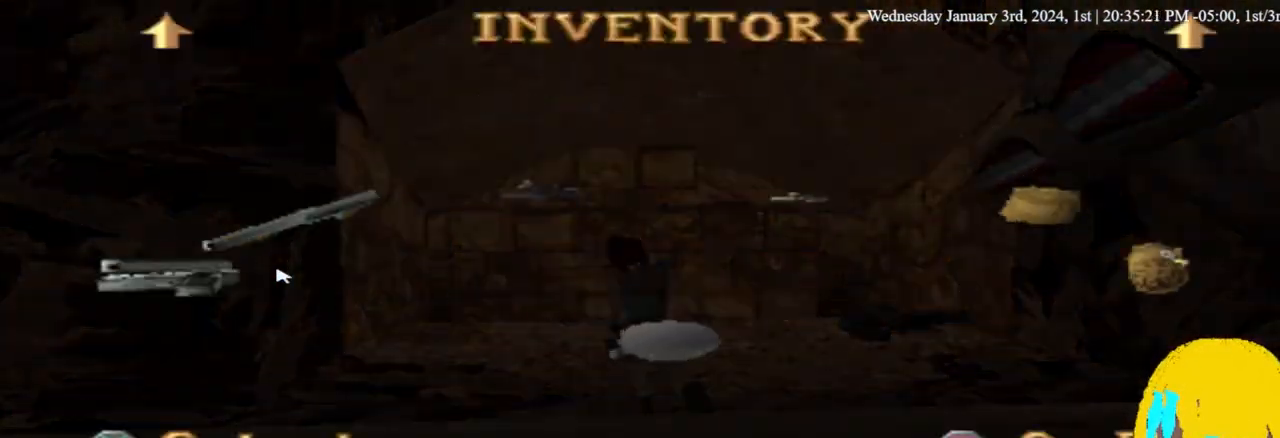
{"dt_ms": 500, "buttons": ["DPAD_LEFT"], "left_stick": "center", "right_stick": "center", "events": [[67, "DPAD_RIGHT", "up"], [367, "DPAD_LEFT", "down"]]}
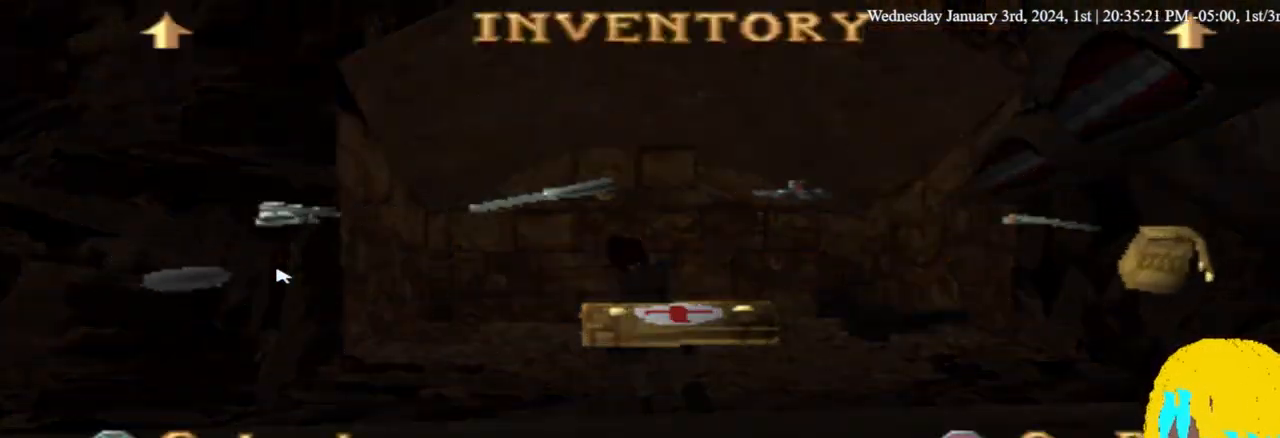
{"dt_ms": 500, "buttons": ["DPAD_LEFT"], "left_stick": "center", "right_stick": "center", "events": []}
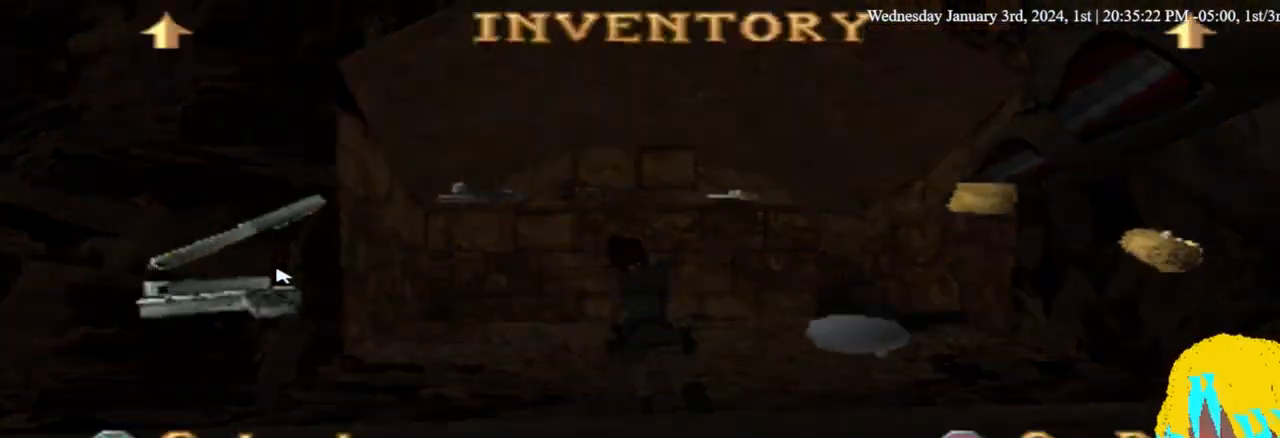
{"dt_ms": 1000, "buttons": [], "left_stick": "center", "right_stick": "center"}
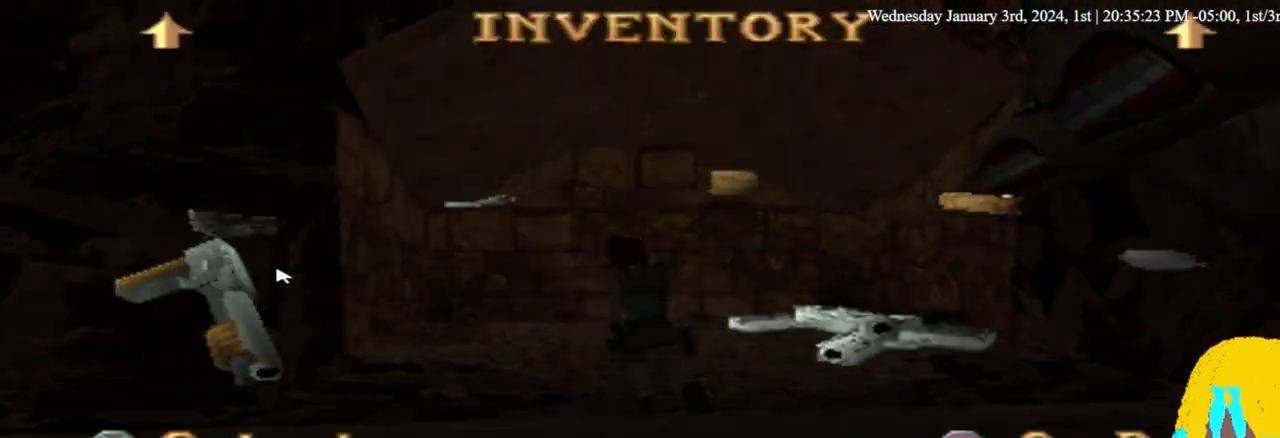
{"dt_ms": 500, "buttons": [], "left_stick": "center", "right_stick": "center", "events": []}
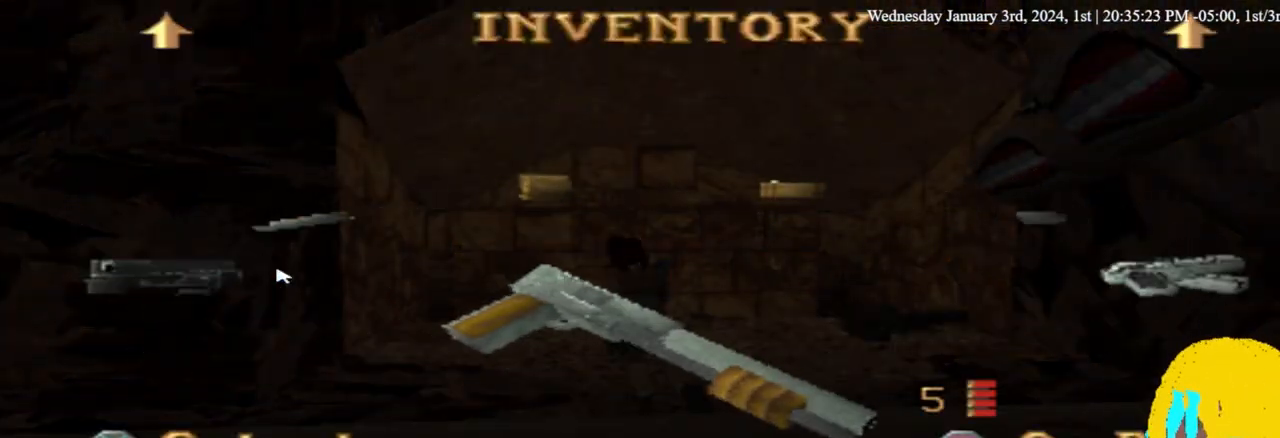
{"dt_ms": 500, "buttons": [], "left_stick": "center", "right_stick": "center", "events": [[233, "DPAD_LEFT", "down"], [400, "DPAD_LEFT", "up"]]}
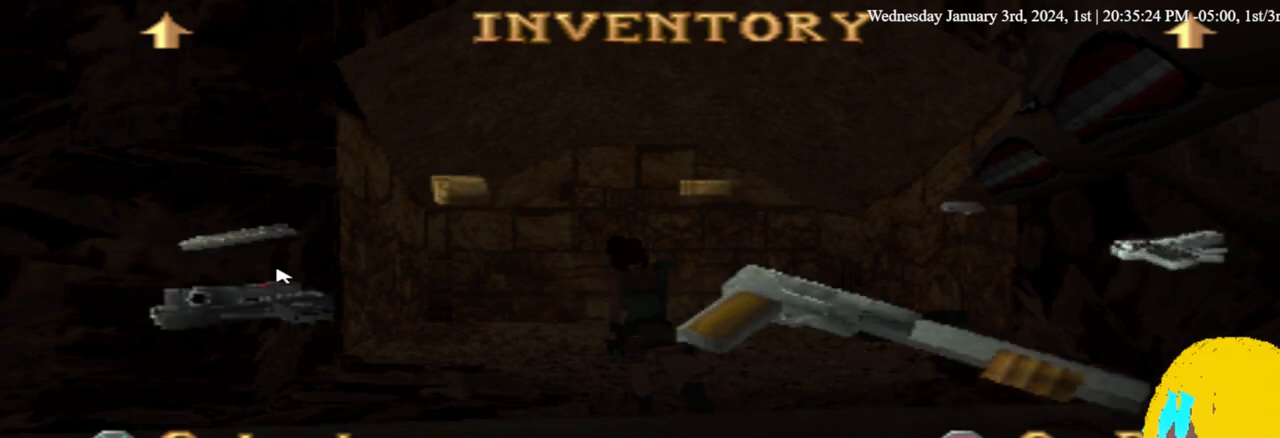
{"dt_ms": 500, "buttons": [], "left_stick": "center", "right_stick": "center", "events": []}
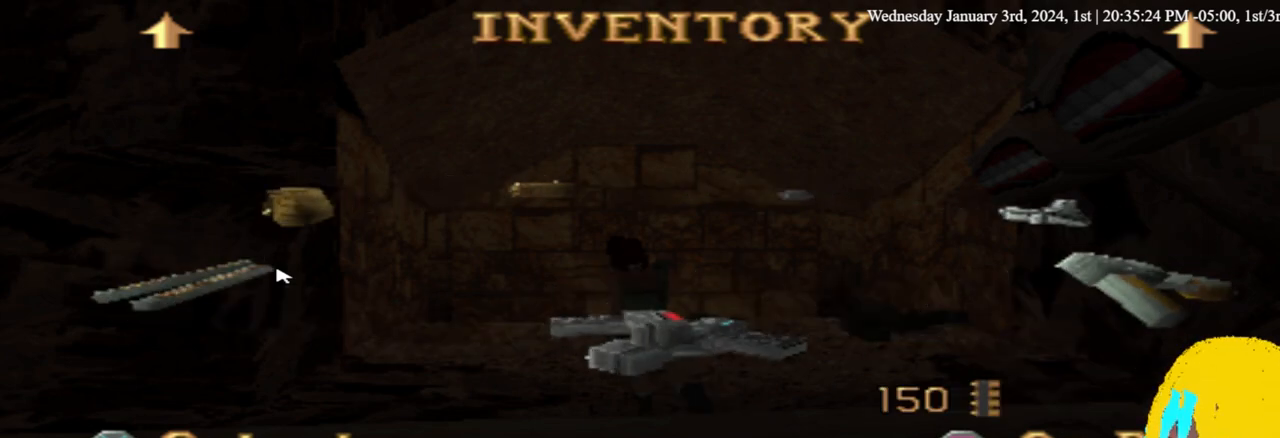
{"dt_ms": 500, "buttons": [], "left_stick": "center", "right_stick": "center", "events": []}
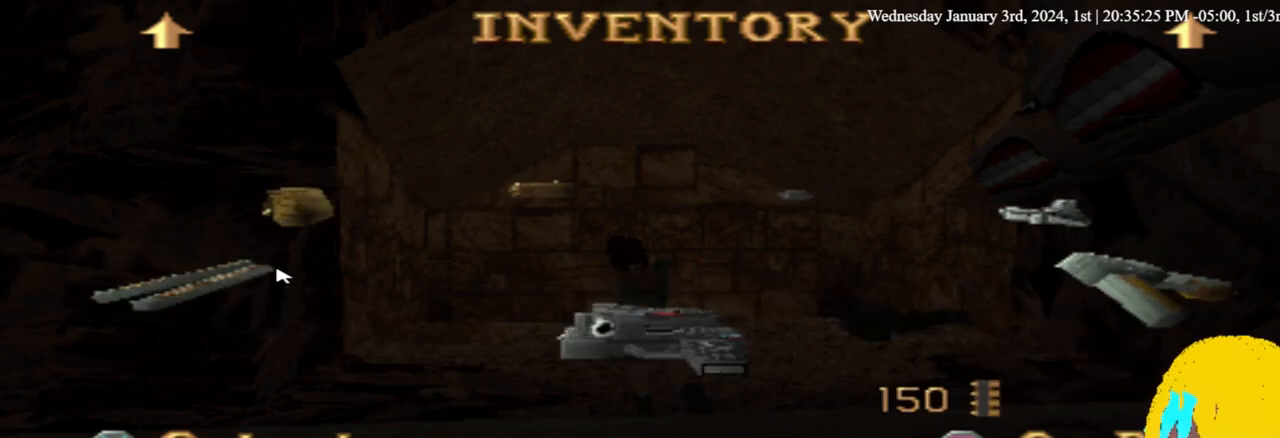
{"dt_ms": 500, "buttons": [], "left_stick": "center", "right_stick": "center", "events": []}
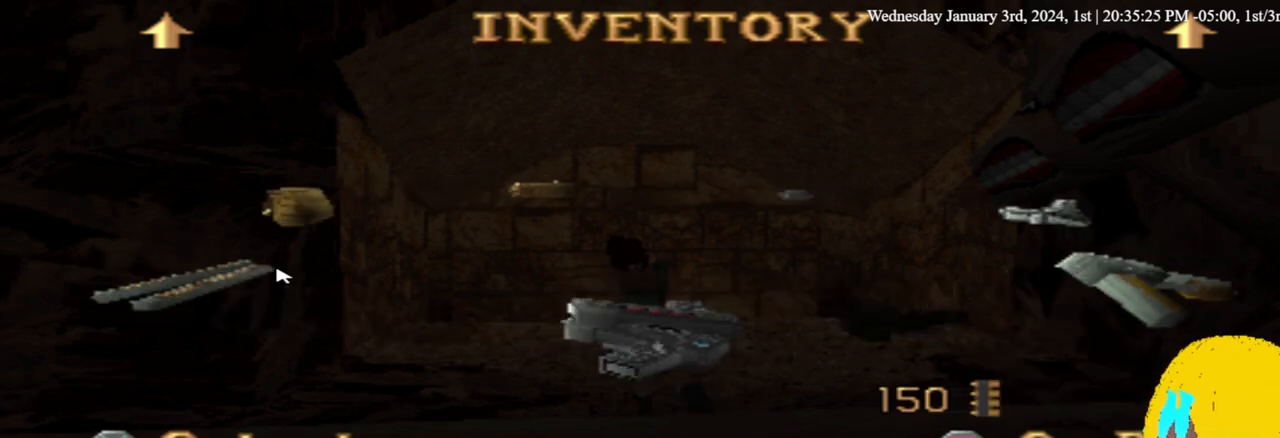
{"dt_ms": 500, "buttons": [], "left_stick": "center", "right_stick": "center", "events": [[67, "DPAD_RIGHT", "down"], [67, "DPAD_UP", "down"], [100, "DPAD_UP", "up"], [200, "DPAD_RIGHT", "up"]]}
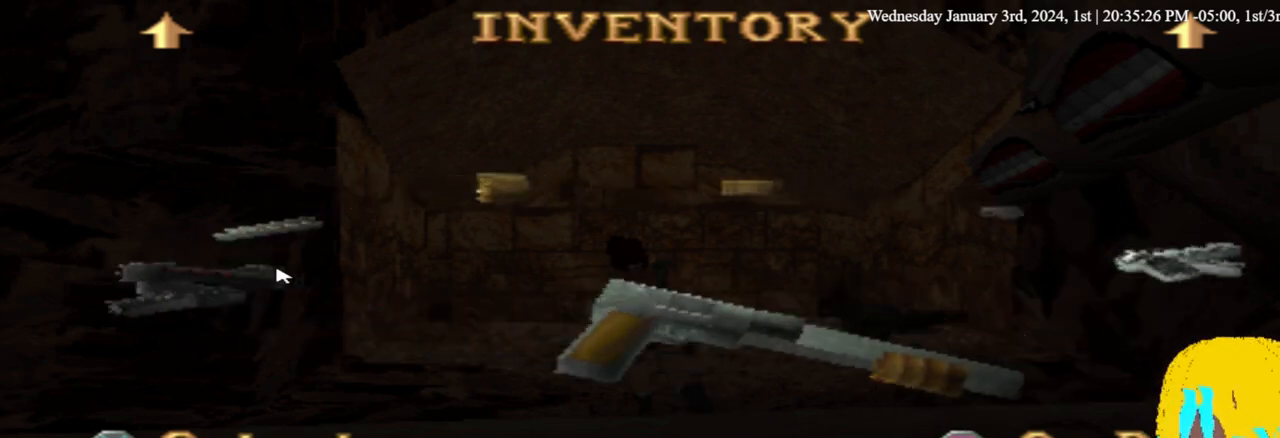
{"dt_ms": 500, "buttons": [], "left_stick": "center", "right_stick": "center", "events": []}
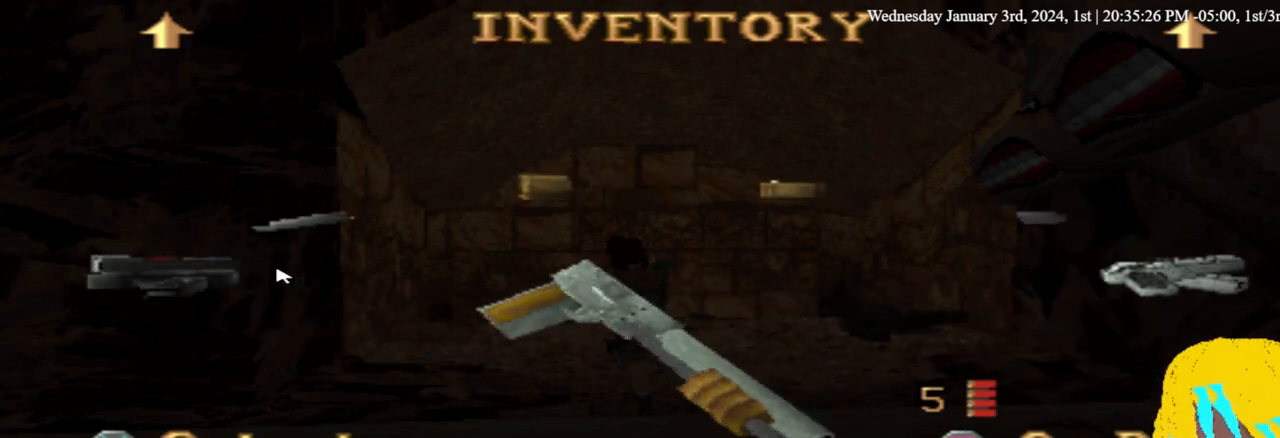
{"dt_ms": 500, "buttons": ["DPAD_LEFT"], "left_stick": "center", "right_stick": "center", "events": [[400, "DPAD_LEFT", "down"]]}
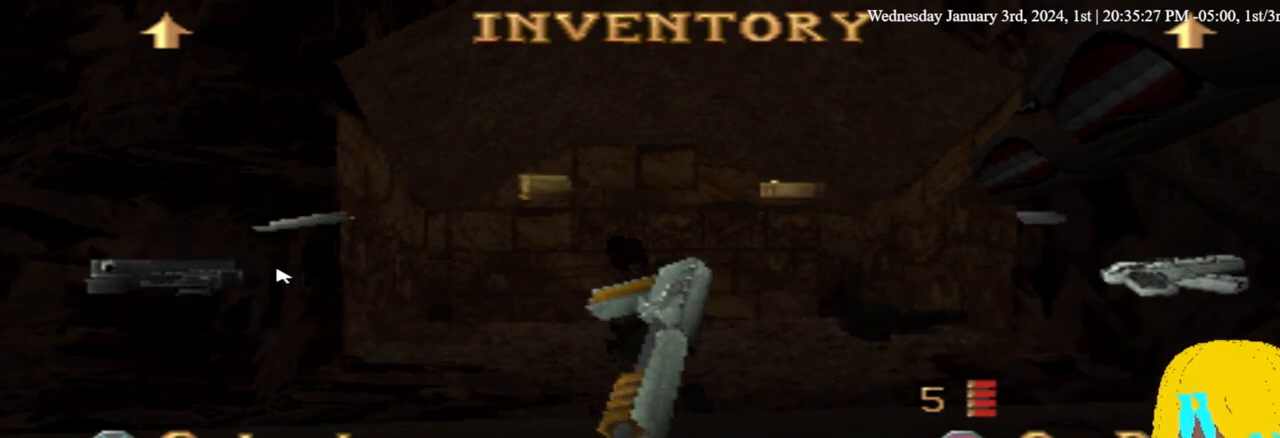
{"dt_ms": 500, "buttons": [], "left_stick": "center", "right_stick": "center", "events": [[67, "DPAD_LEFT", "up"]]}
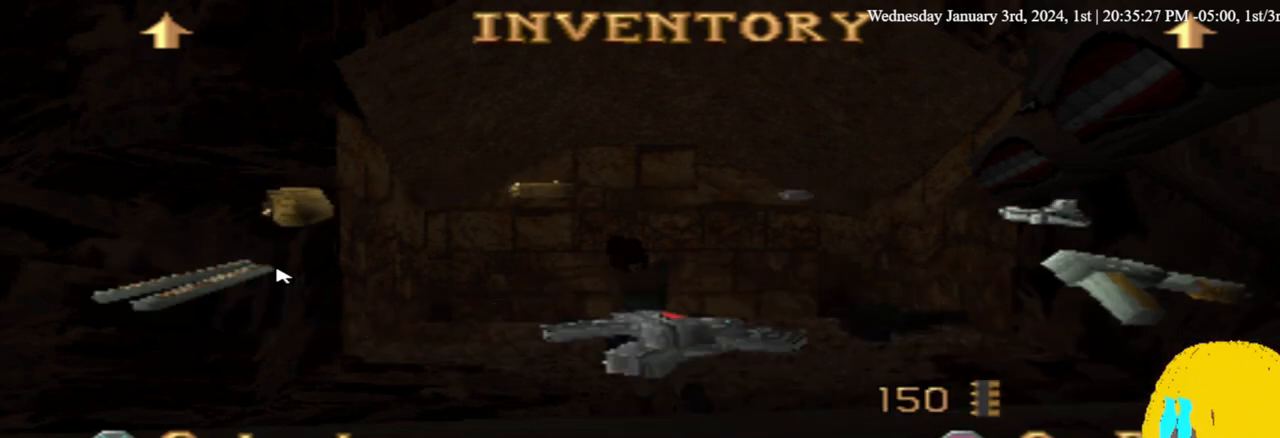
{"dt_ms": 500, "buttons": [], "left_stick": "center", "right_stick": "center", "events": [[233, "CROSS", "down"], [333, "CROSS", "up"]]}
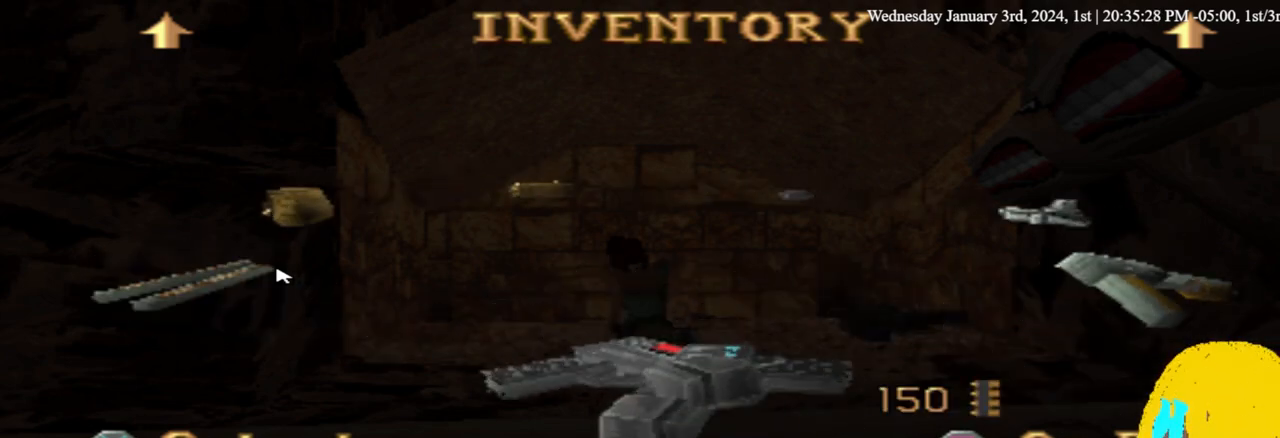
{"dt_ms": 500, "buttons": ["DPAD_UP"], "left_stick": "center", "right_stick": "center", "events": [[100, "DPAD_UP", "down"]]}
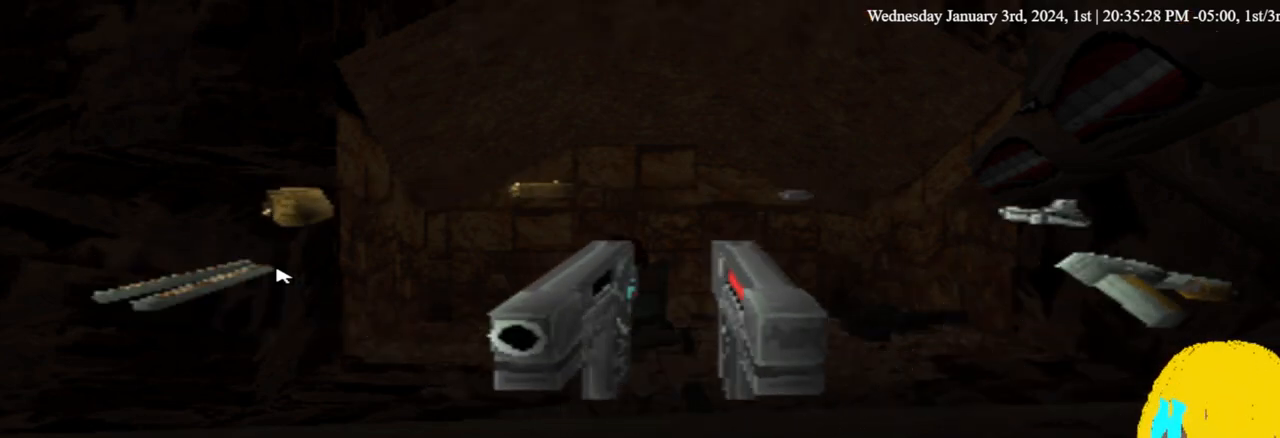
{"dt_ms": 500, "buttons": ["DPAD_UP", "DPAD_RIGHT"], "left_stick": "center", "right_stick": "center", "events": [[433, "DPAD_RIGHT", "down"]]}
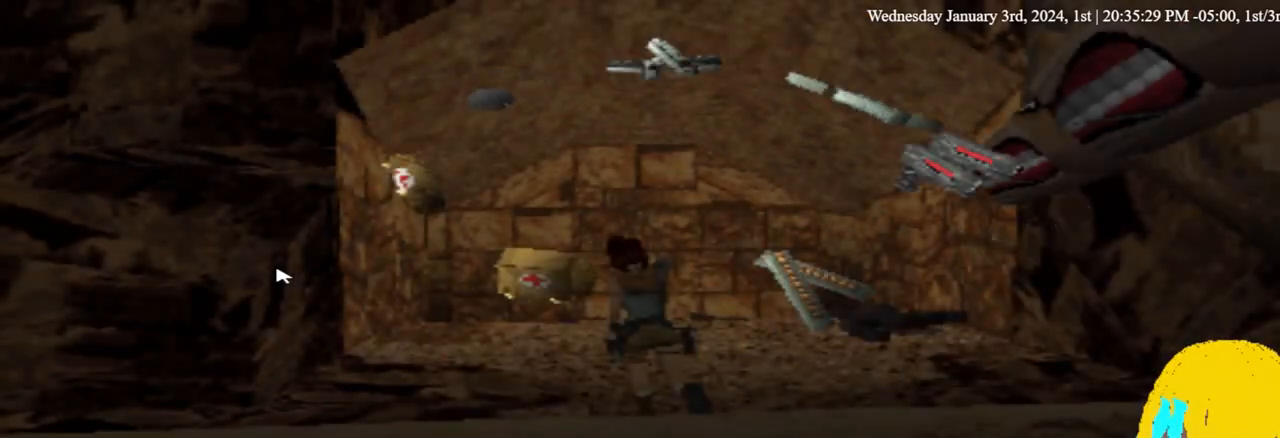
{"dt_ms": 500, "buttons": ["DPAD_UP", "DPAD_RIGHT"], "left_stick": "center", "right_stick": "center", "events": [[267, "DPAD_RIGHT", "up"], [367, "DPAD_RIGHT", "down"]]}
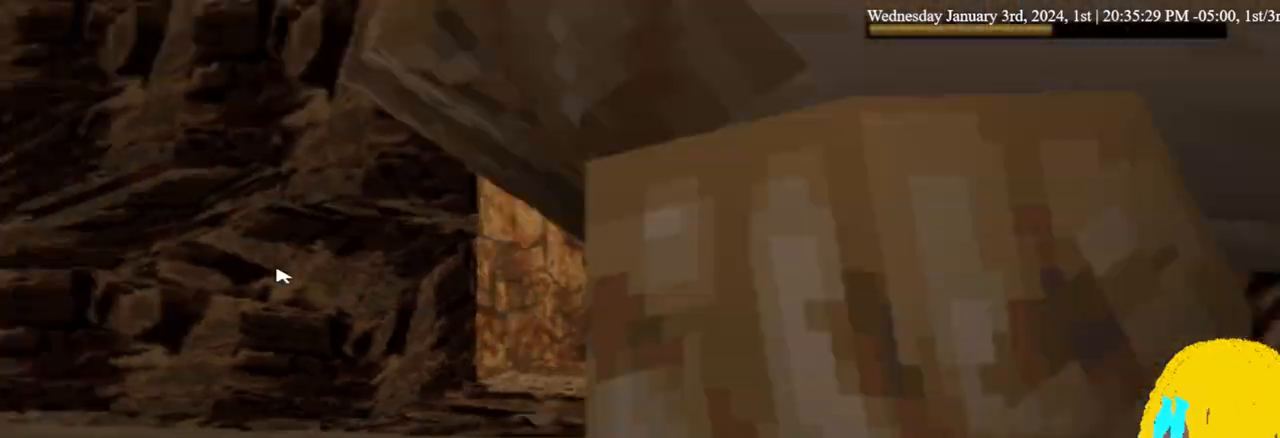
{"dt_ms": 500, "buttons": ["DPAD_UP", "DPAD_RIGHT"], "left_stick": "center", "right_stick": "center", "events": [[100, "DPAD_RIGHT", "up"], [167, "DPAD_RIGHT", "down"], [233, "CIRCLE", "down"], [267, "DPAD_RIGHT", "up"], [367, "CIRCLE", "up"], [500, "DPAD_RIGHT", "down"]]}
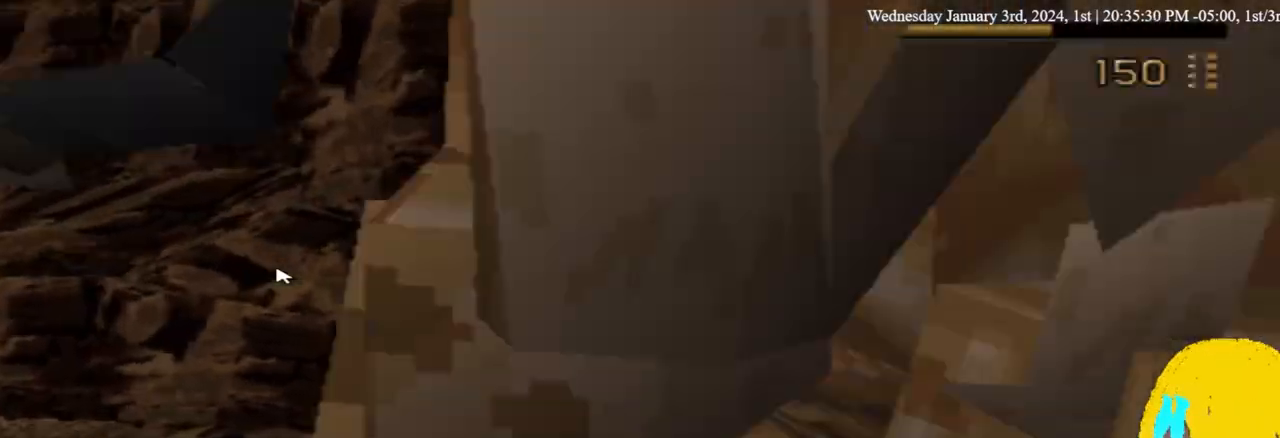
{"dt_ms": 500, "buttons": ["CIRCLE", "DPAD_UP"], "left_stick": "center", "right_stick": "center", "events": [[200, "DPAD_RIGHT", "up"], [300, "CIRCLE", "down"]]}